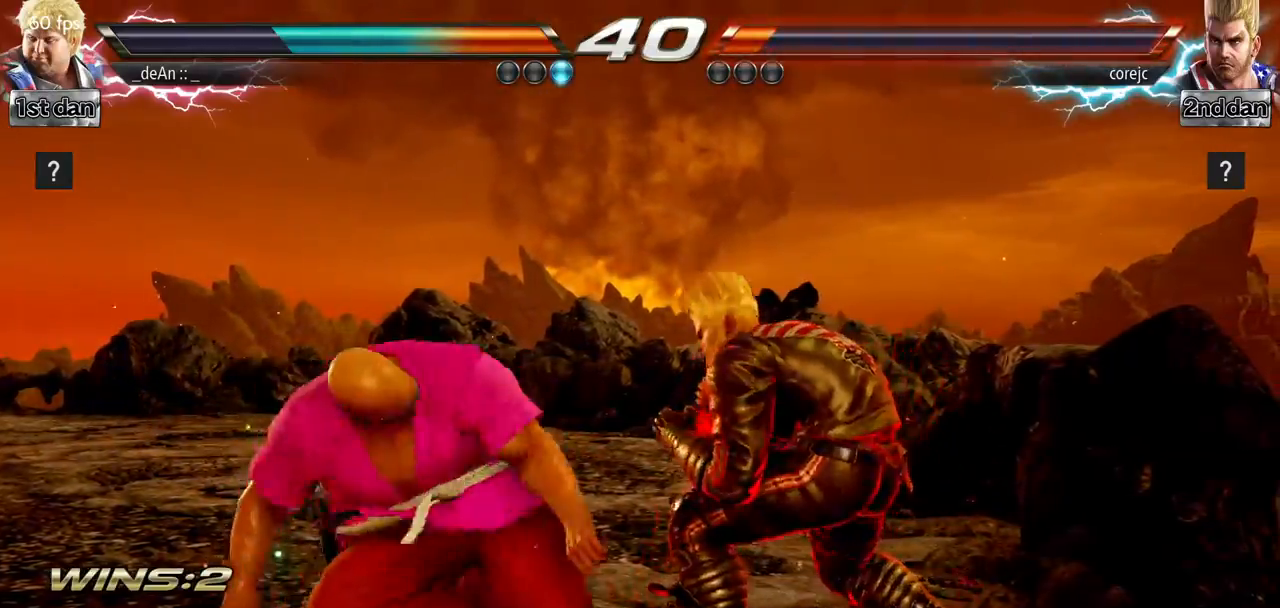
Gameplay with a controller (arcade stick); each line is a JSON object with the inputs held at the frame after it. "events" lists button and stick changes between this image and that frame as [ms after this image, input, new state], when the widget could be followed in between. Not read: L3 R3.
{"buttons": [], "left_stick": "left", "events": [[17, "left_stick", "left"], [84, "left_stick", "up-left"], [251, "left_stick", "left"]]}
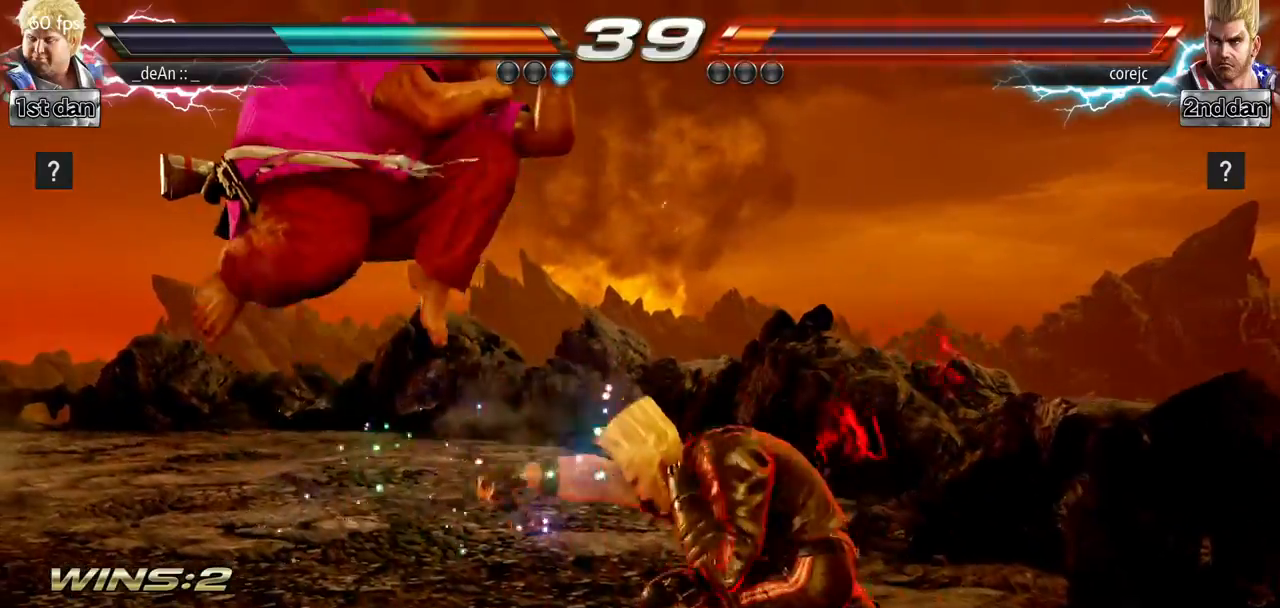
{"buttons": ["SQUARE"], "left_stick": "center", "events": [[117, "left_stick", "center"], [250, "TRIANGLE", "down"], [367, "SQUARE", "down"], [484, "TRIANGLE", "up"]]}
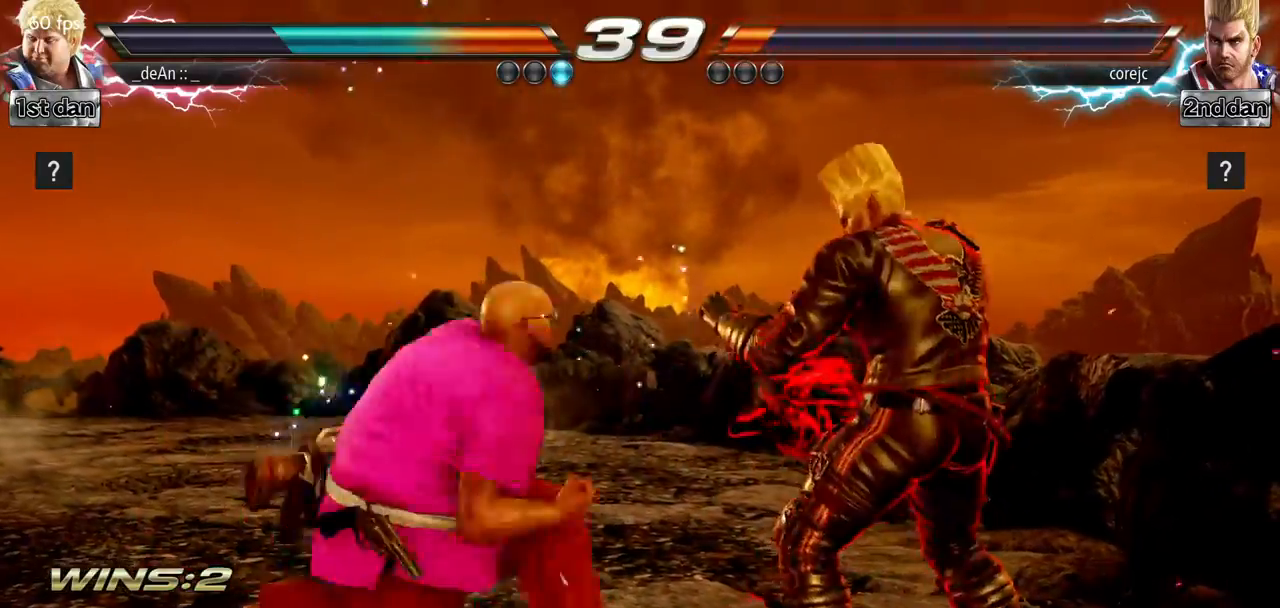
{"buttons": [], "left_stick": "center", "events": [[50, "SQUARE", "up"]]}
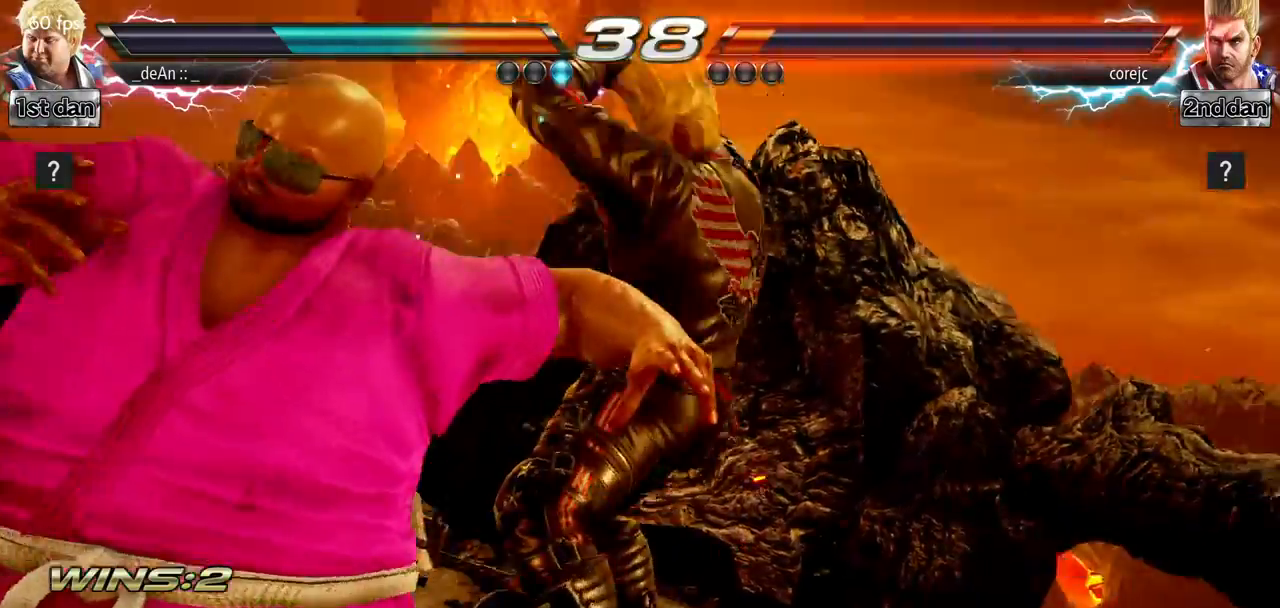
{"buttons": [], "left_stick": "center", "events": []}
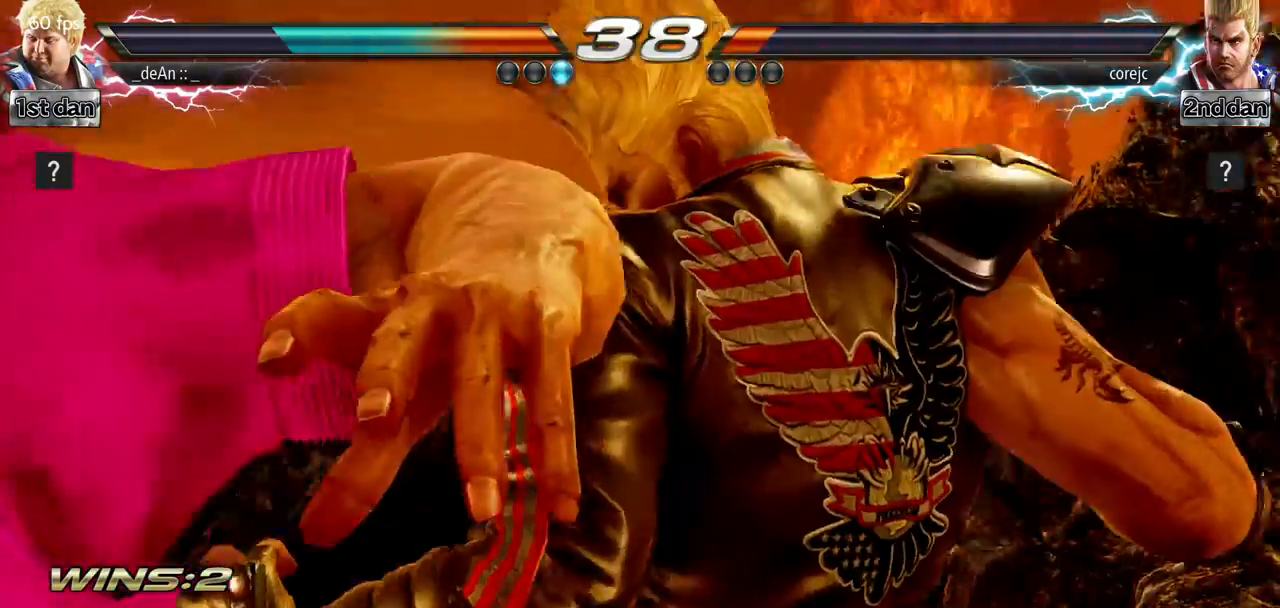
{"buttons": [], "left_stick": "center", "events": [[83, "R2", "down"], [233, "R2", "up"]]}
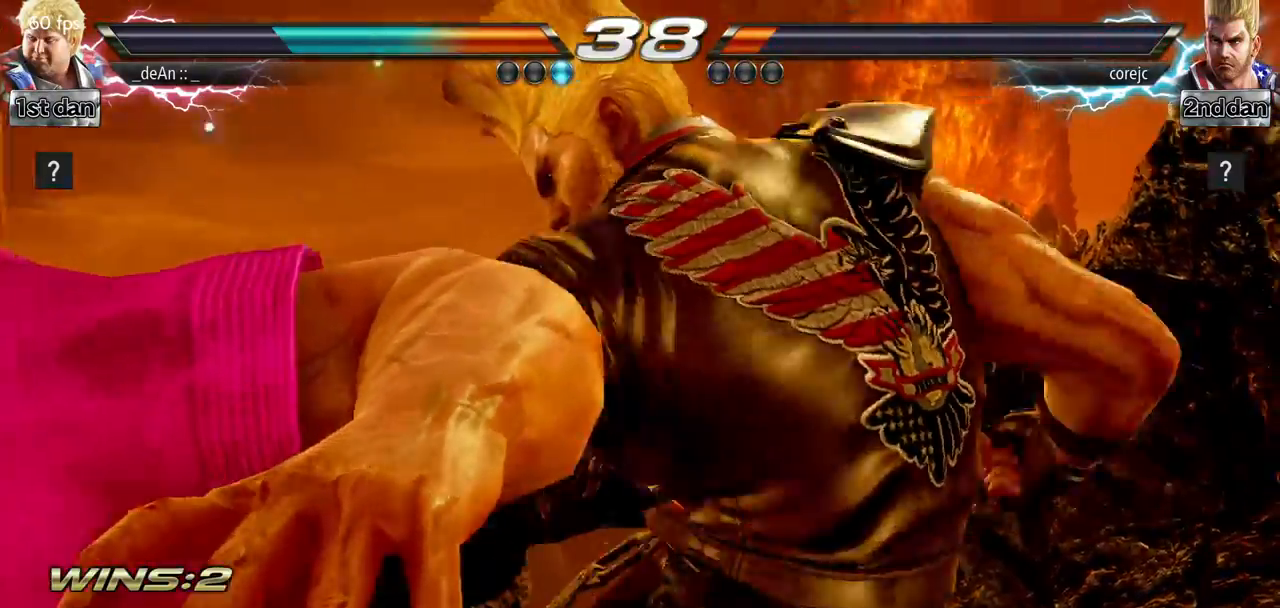
{"buttons": [], "left_stick": "center", "events": []}
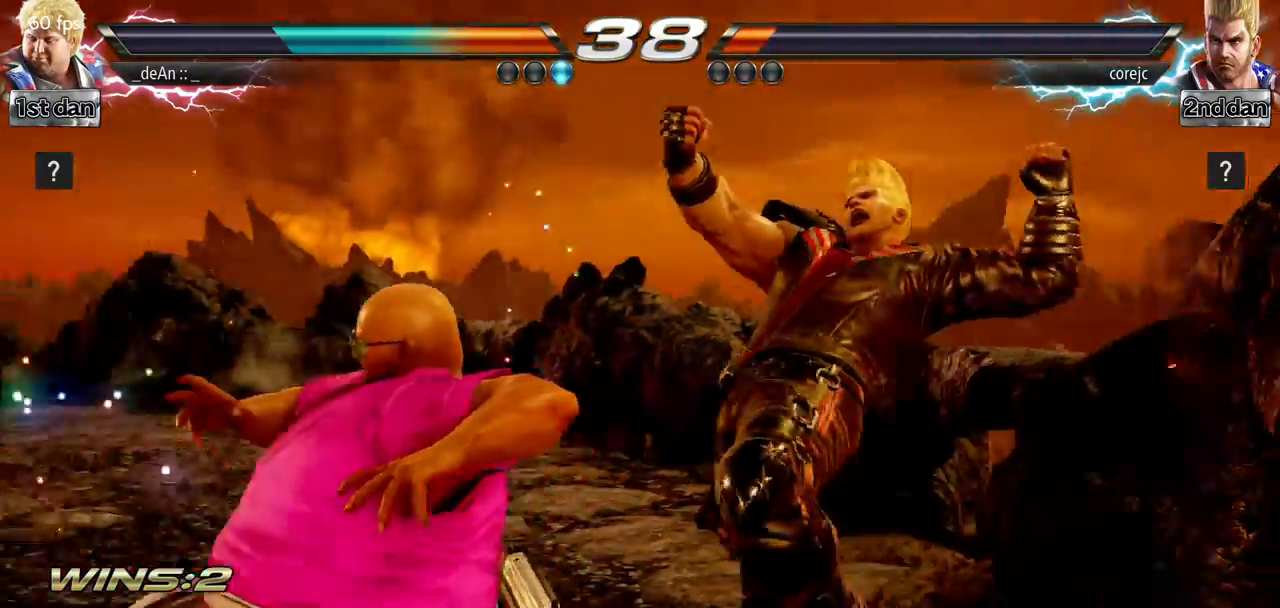
{"buttons": [], "left_stick": "center", "events": []}
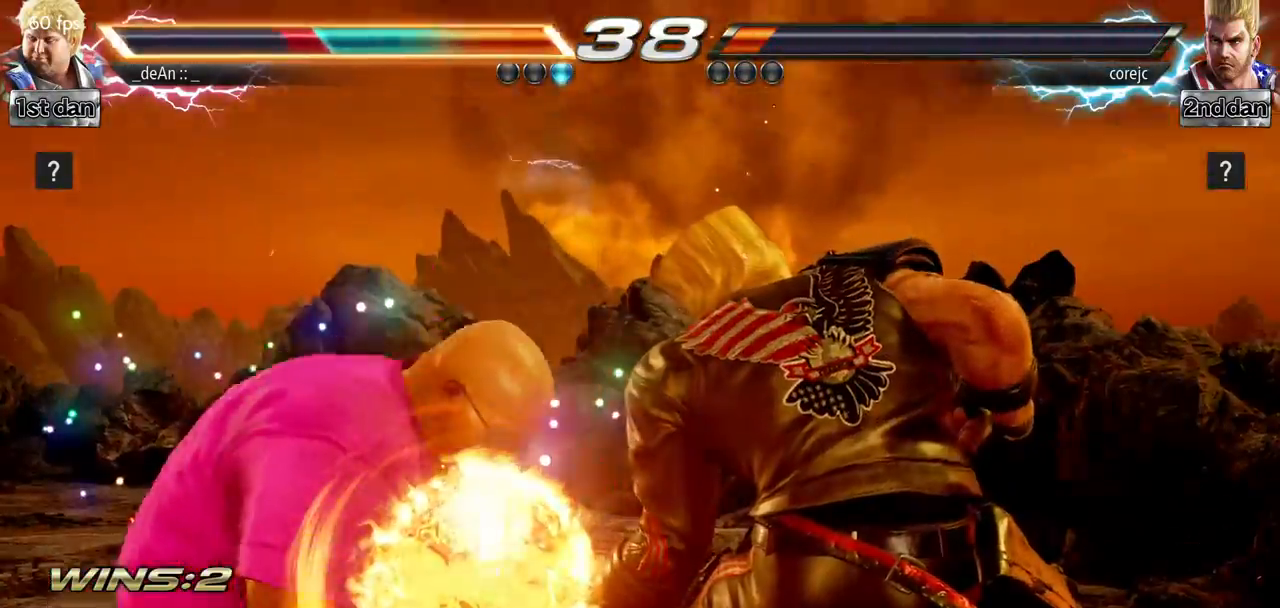
{"buttons": [], "left_stick": "center", "events": []}
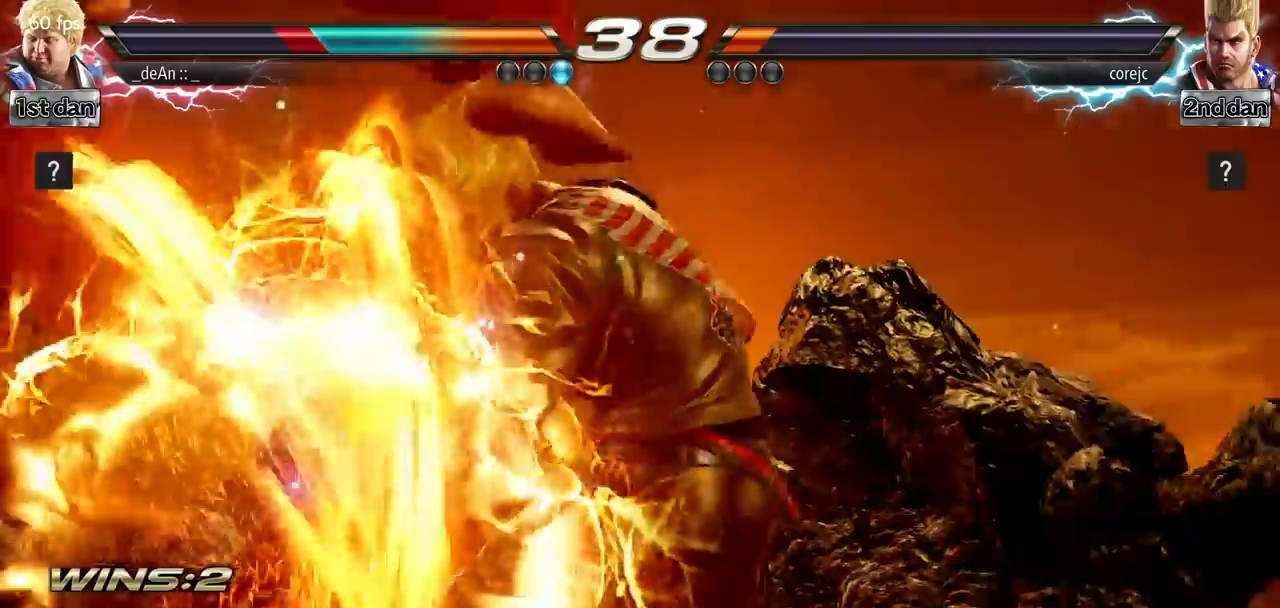
{"buttons": [], "left_stick": "center", "events": []}